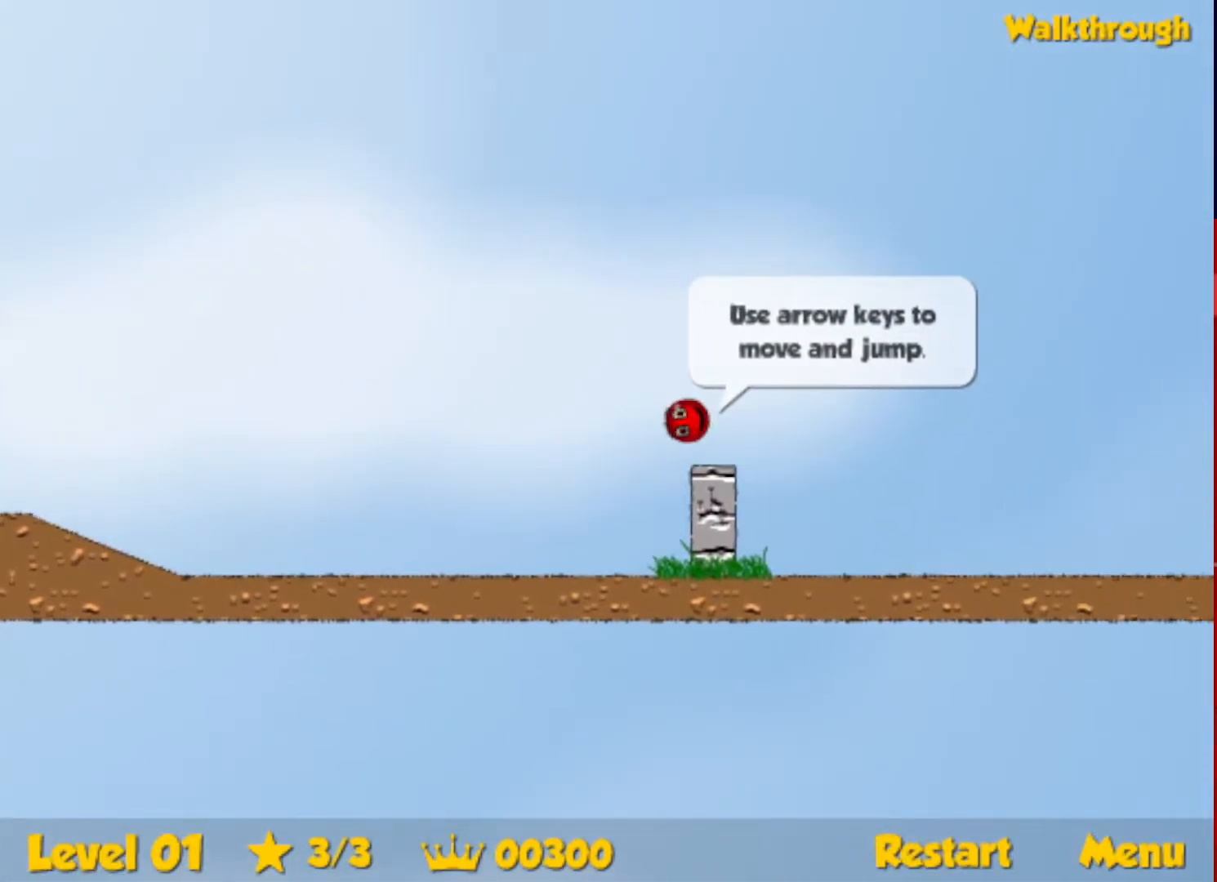
Gameplay with keyboard; each line is a JSON object with the keys held at the frame after it. "events" lists presses ("down") and releases ("up") of "down", "escape", "left", "r", "right" and "up" between this image and that frame as [ms after this image, input, new state], when the widget could be followed in between. No other keys are recorded. Mouse input is not recorded.
{"keys": ["right", "up"], "events": [[183, "up", "down"]]}
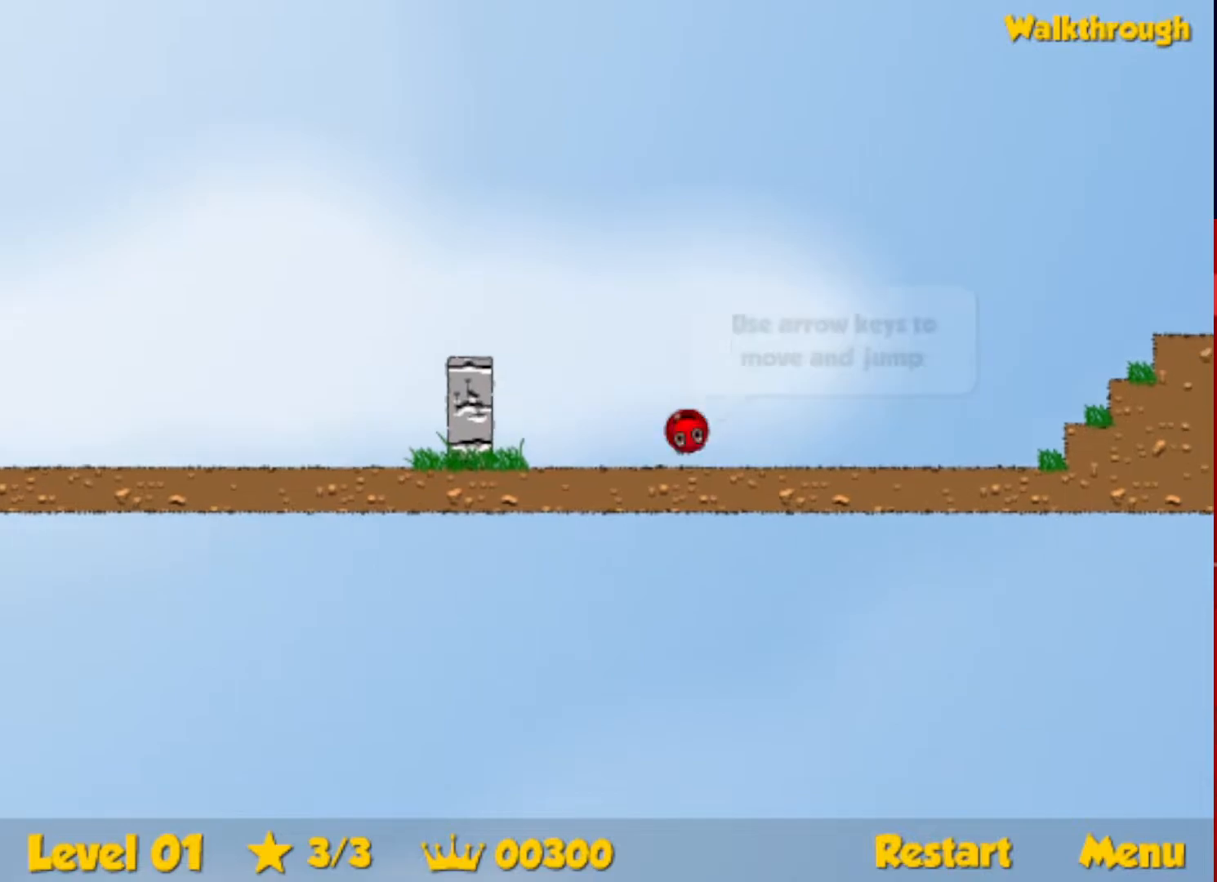
{"keys": ["right"], "events": [[483, "up", "up"]]}
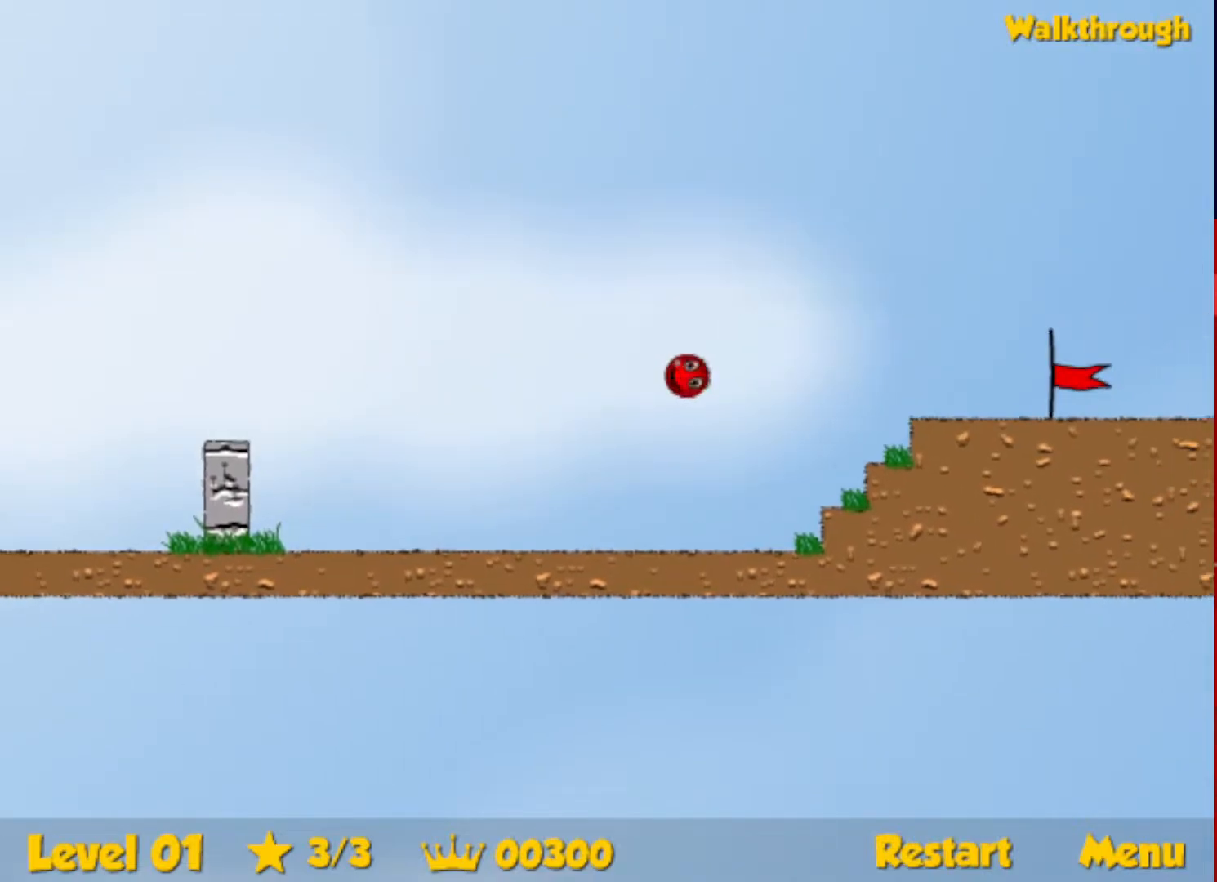
{"keys": ["right"], "events": []}
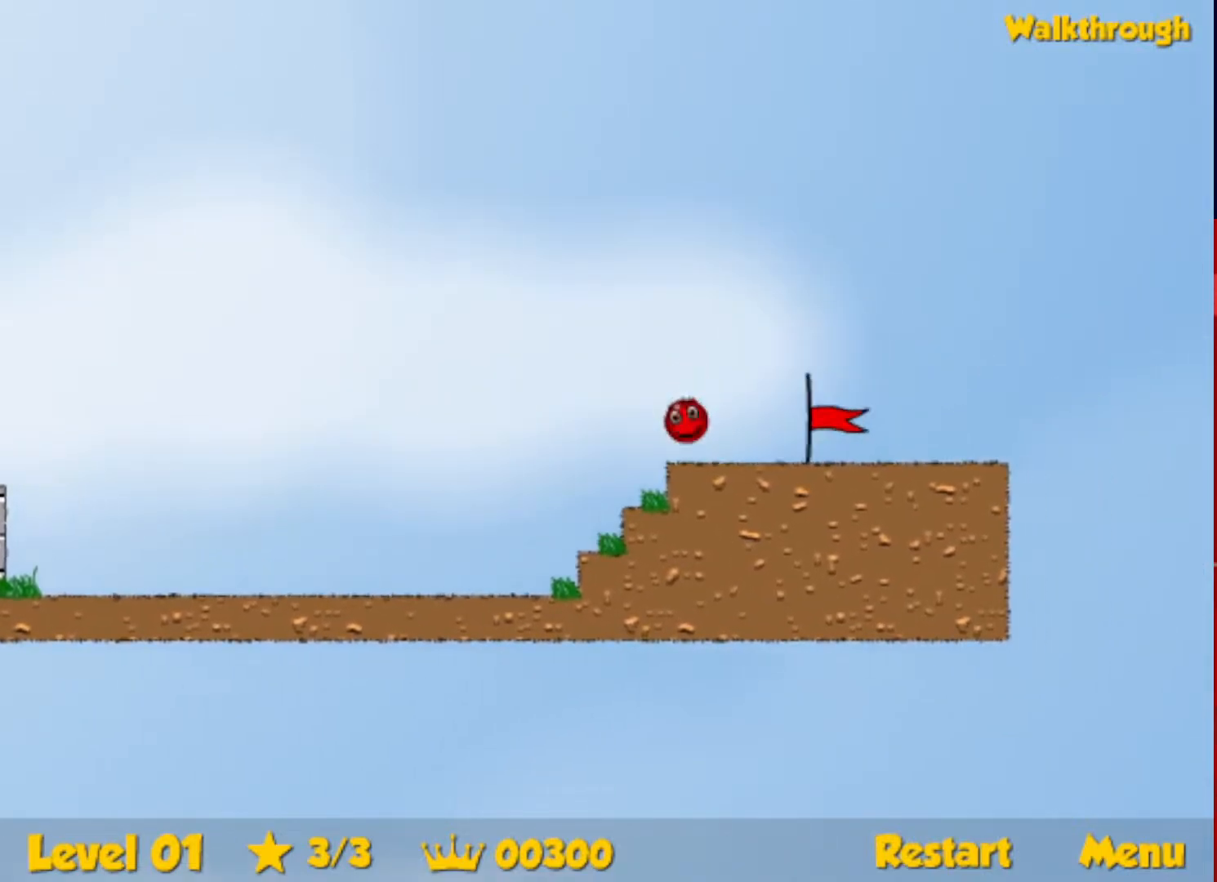
{"keys": [], "events": [[483, "right", "up"]]}
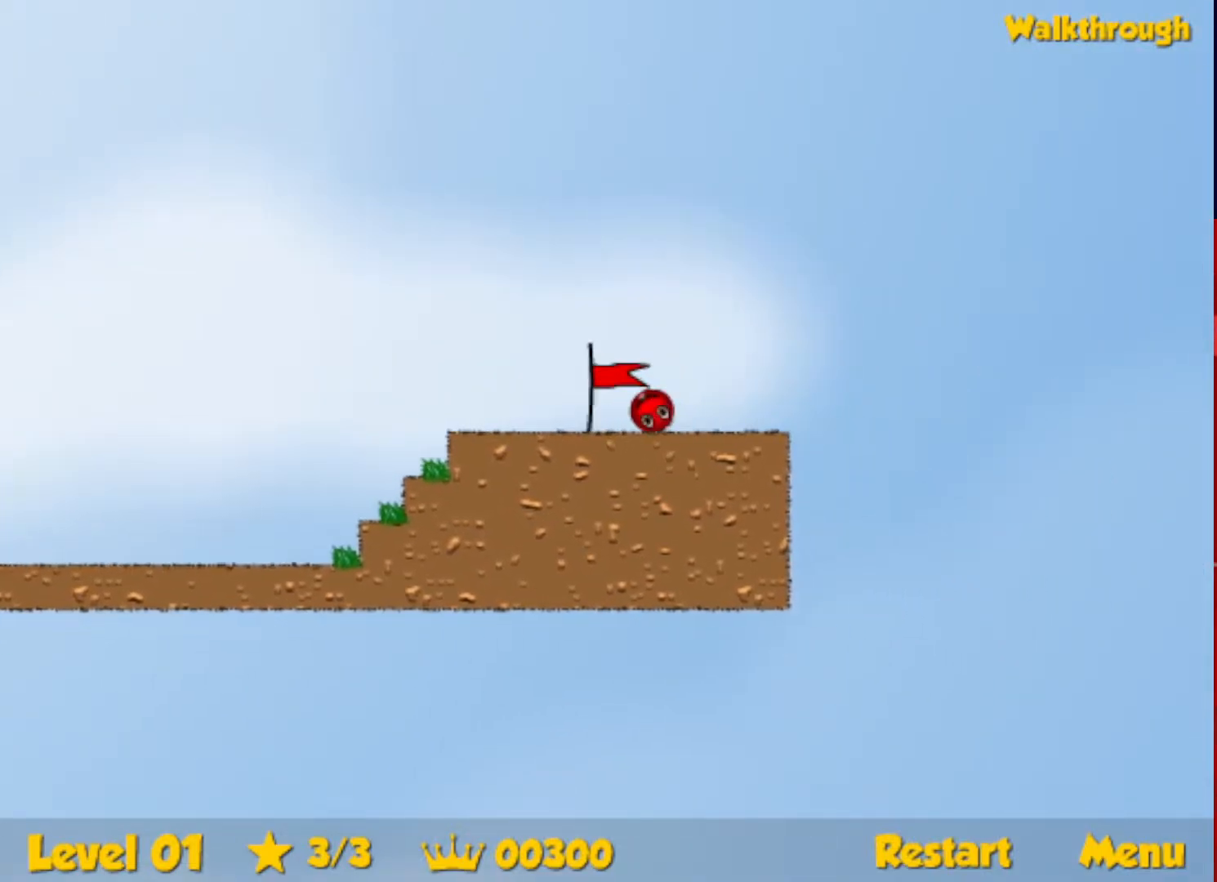
{"keys": ["right"], "events": [[250, "right", "down"]]}
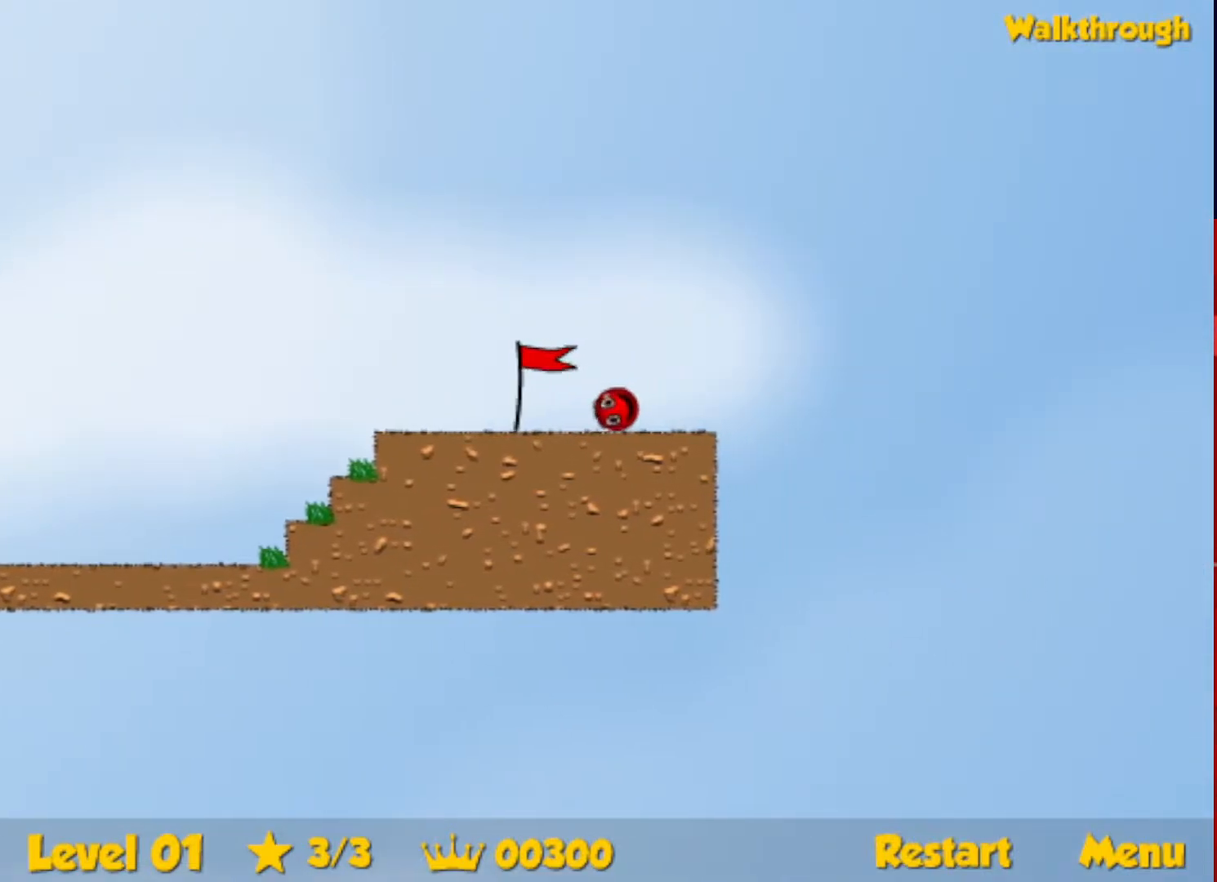
{"keys": ["right"], "events": []}
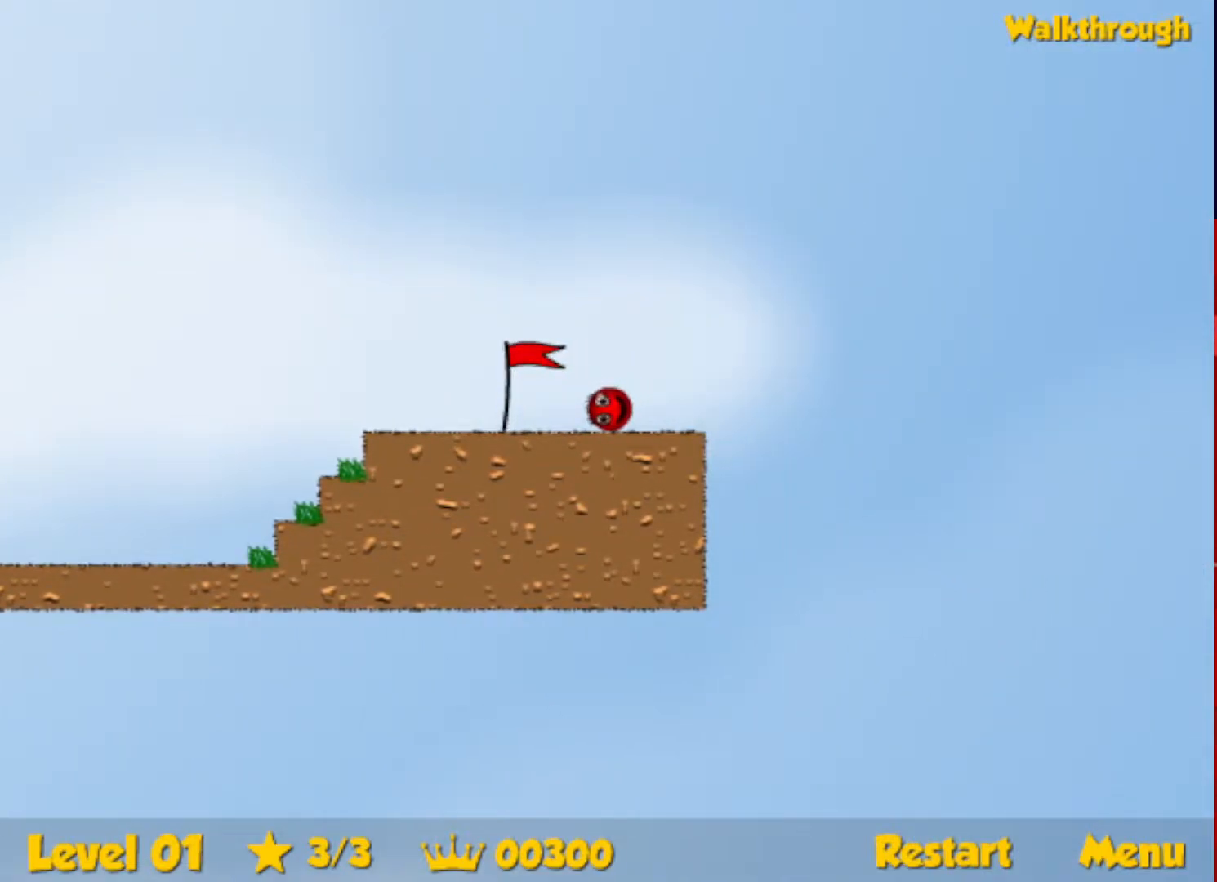
{"keys": ["right"], "events": []}
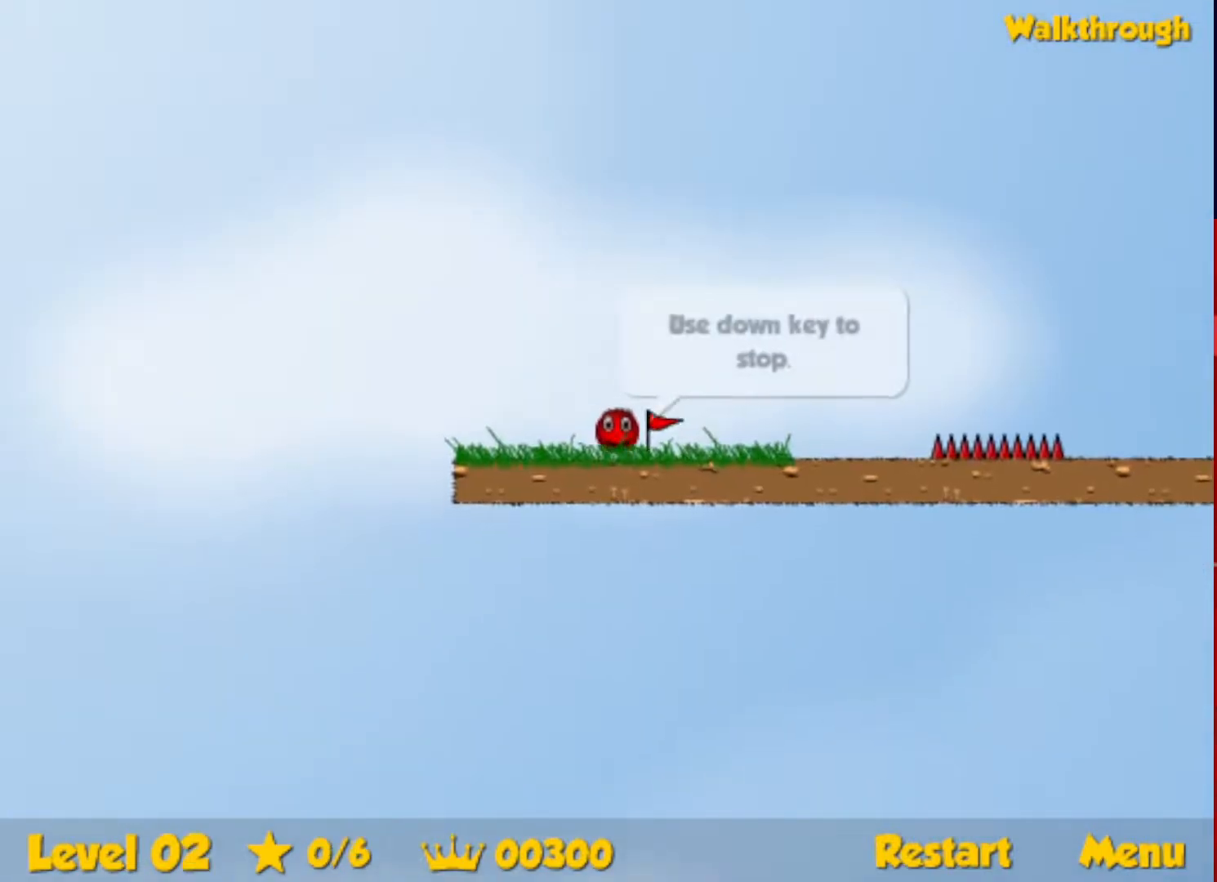
{"keys": ["escape", "right", "up"], "events": [[433, "up", "down"], [467, "escape", "down"]]}
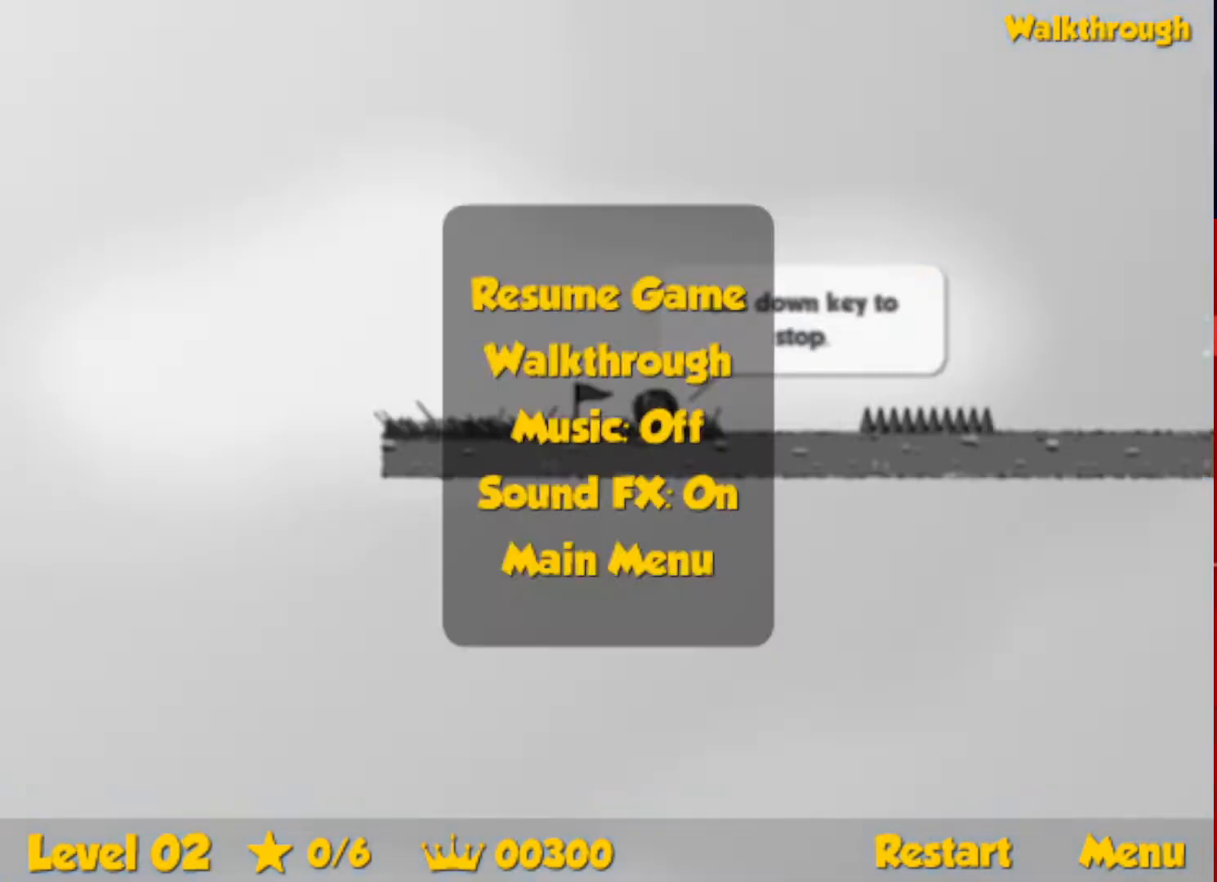
{"keys": ["right", "up"], "events": [[33, "escape", "up"]]}
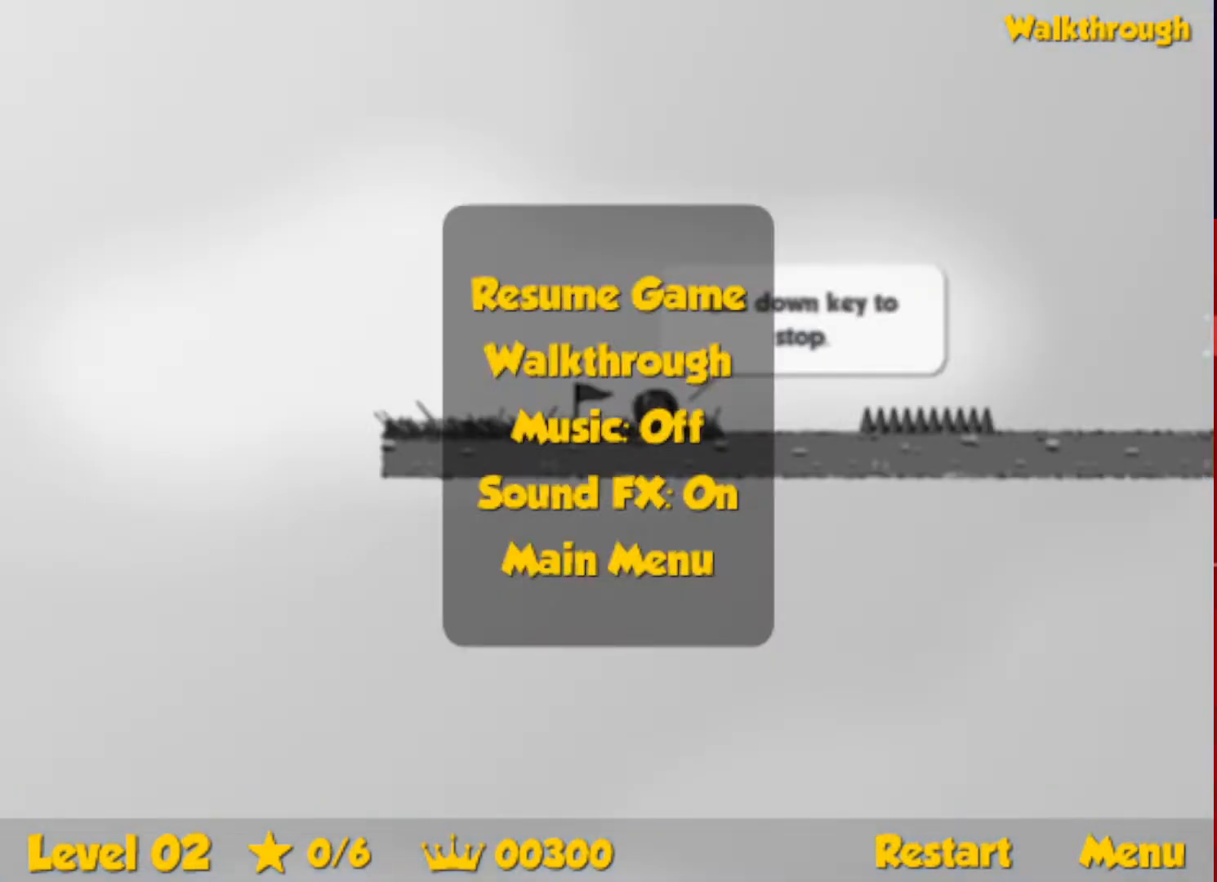
{"keys": ["right", "up"], "events": [[17, "escape", "down"], [100, "escape", "up"]]}
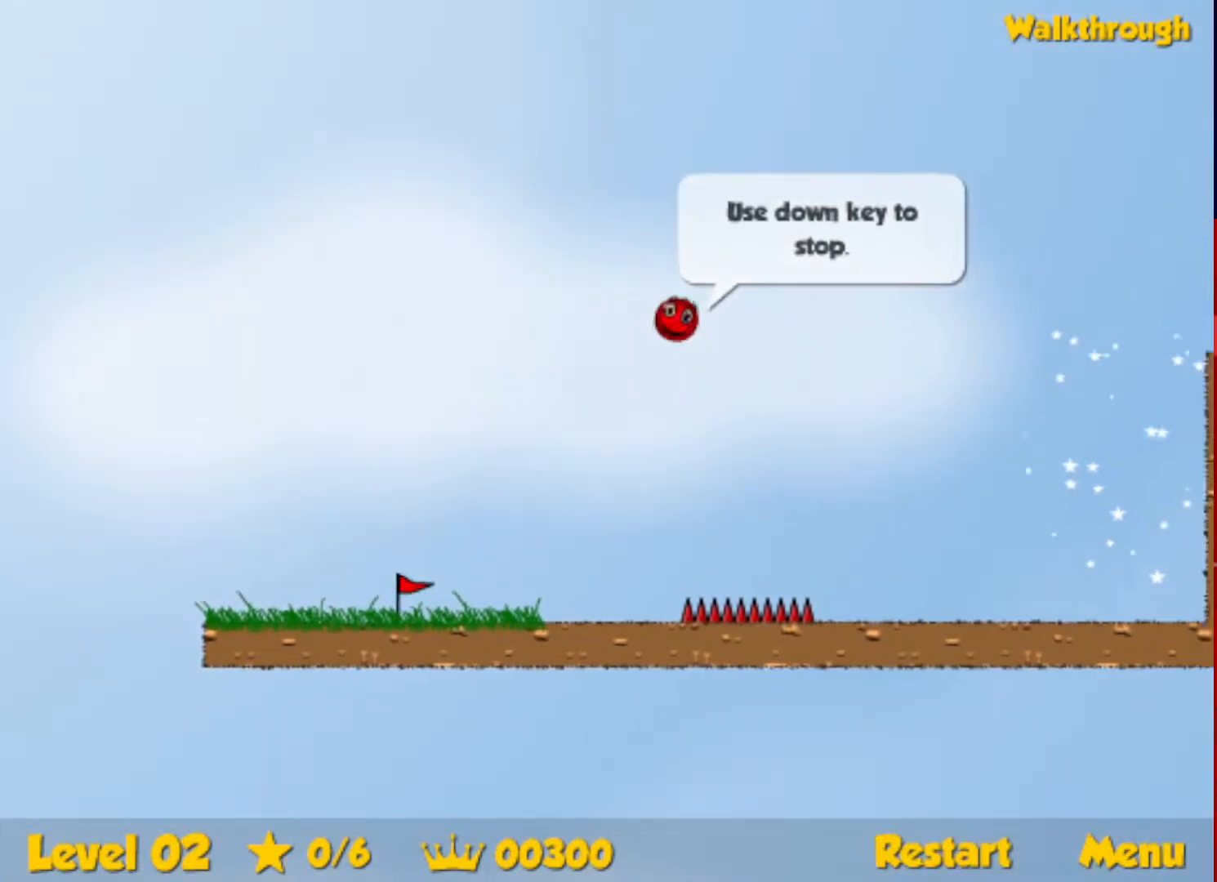
{"keys": ["right"], "events": [[33, "up", "up"]]}
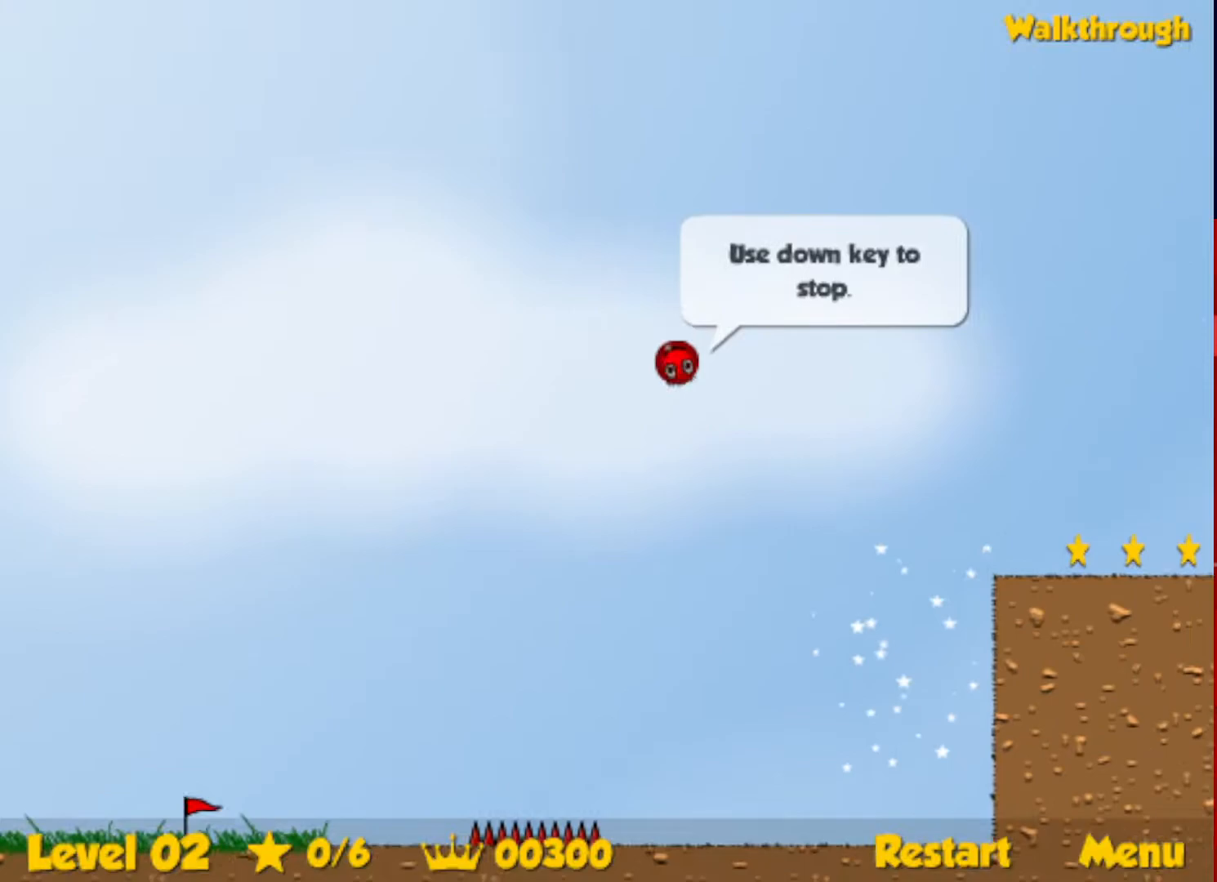
{"keys": ["right"], "events": [[300, "down", "down"], [467, "down", "up"]]}
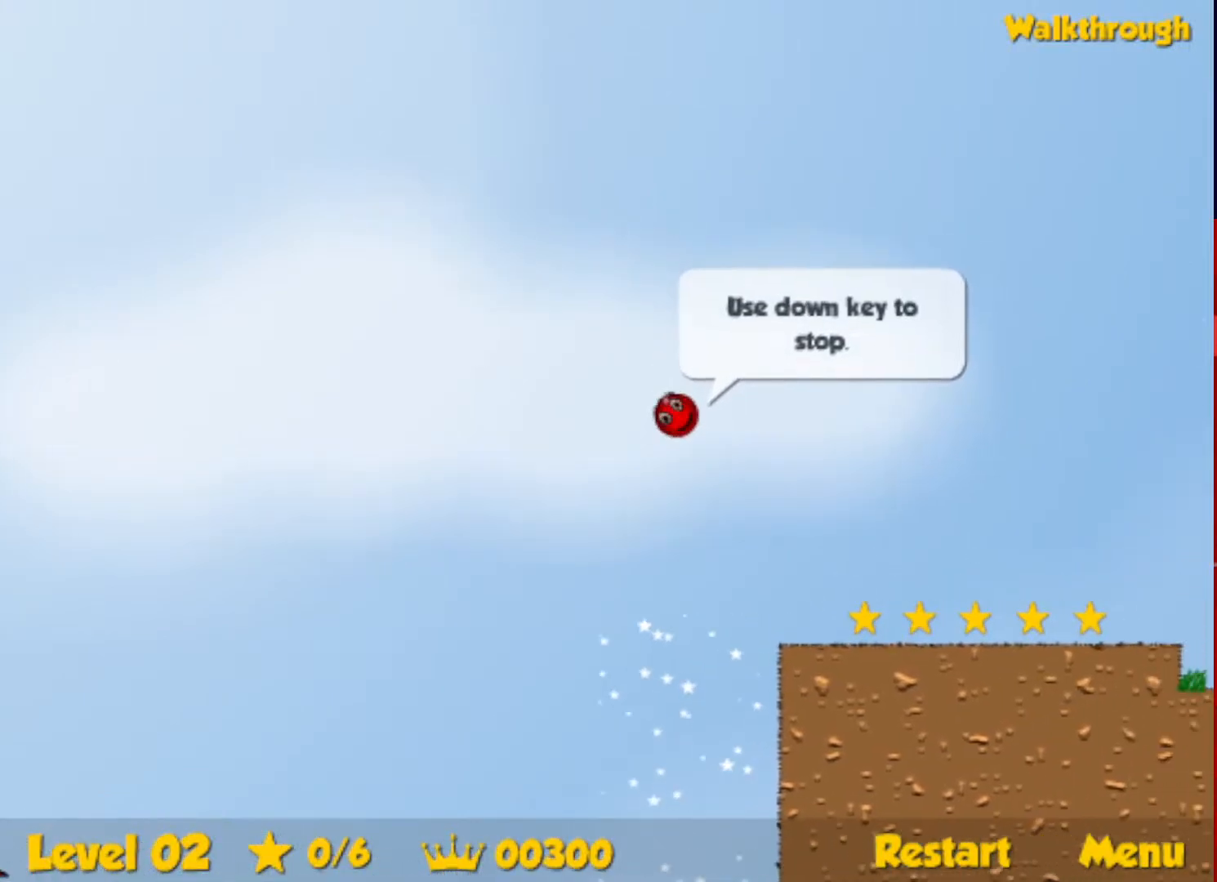
{"keys": ["right"], "events": [[300, "left", "down"], [450, "left", "up"]]}
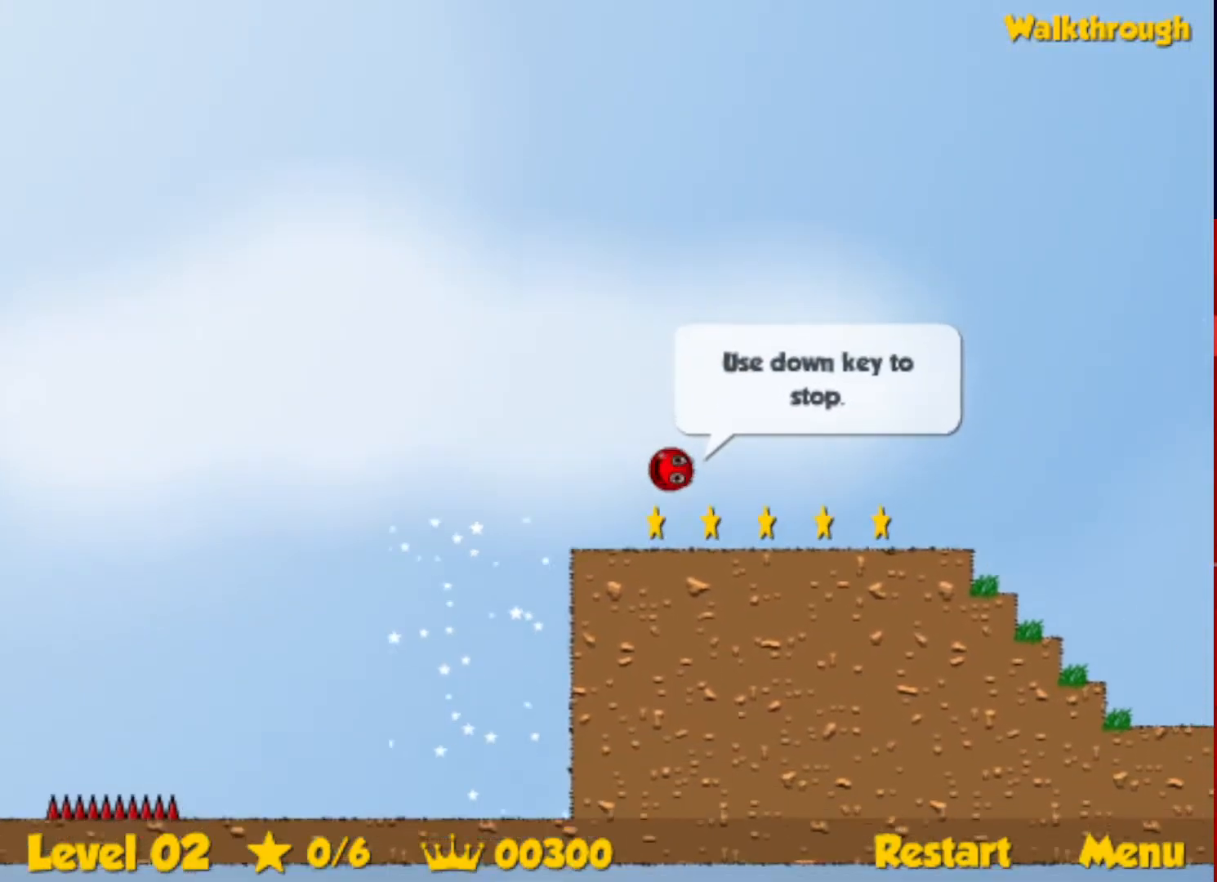
{"keys": ["right", "up"], "events": [[467, "up", "down"]]}
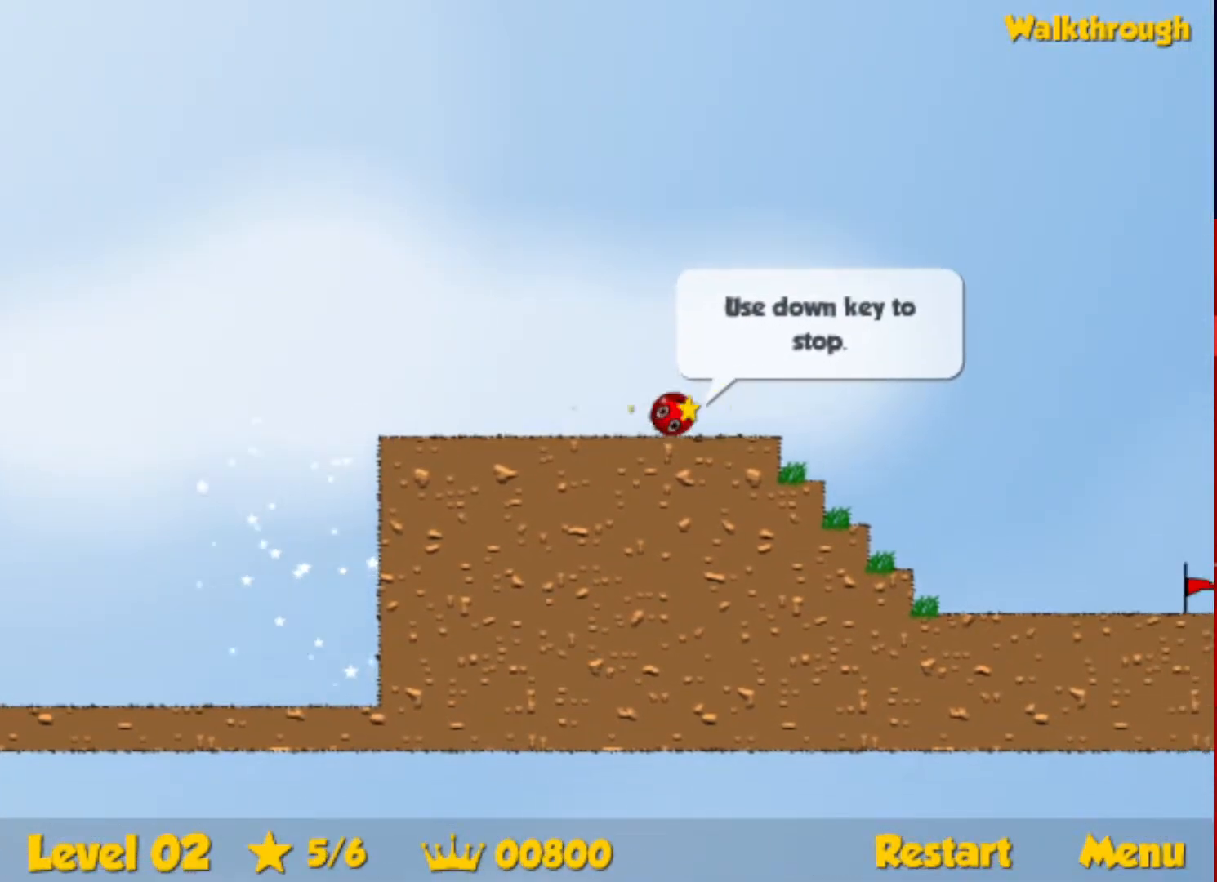
{"keys": ["right", "up"], "events": []}
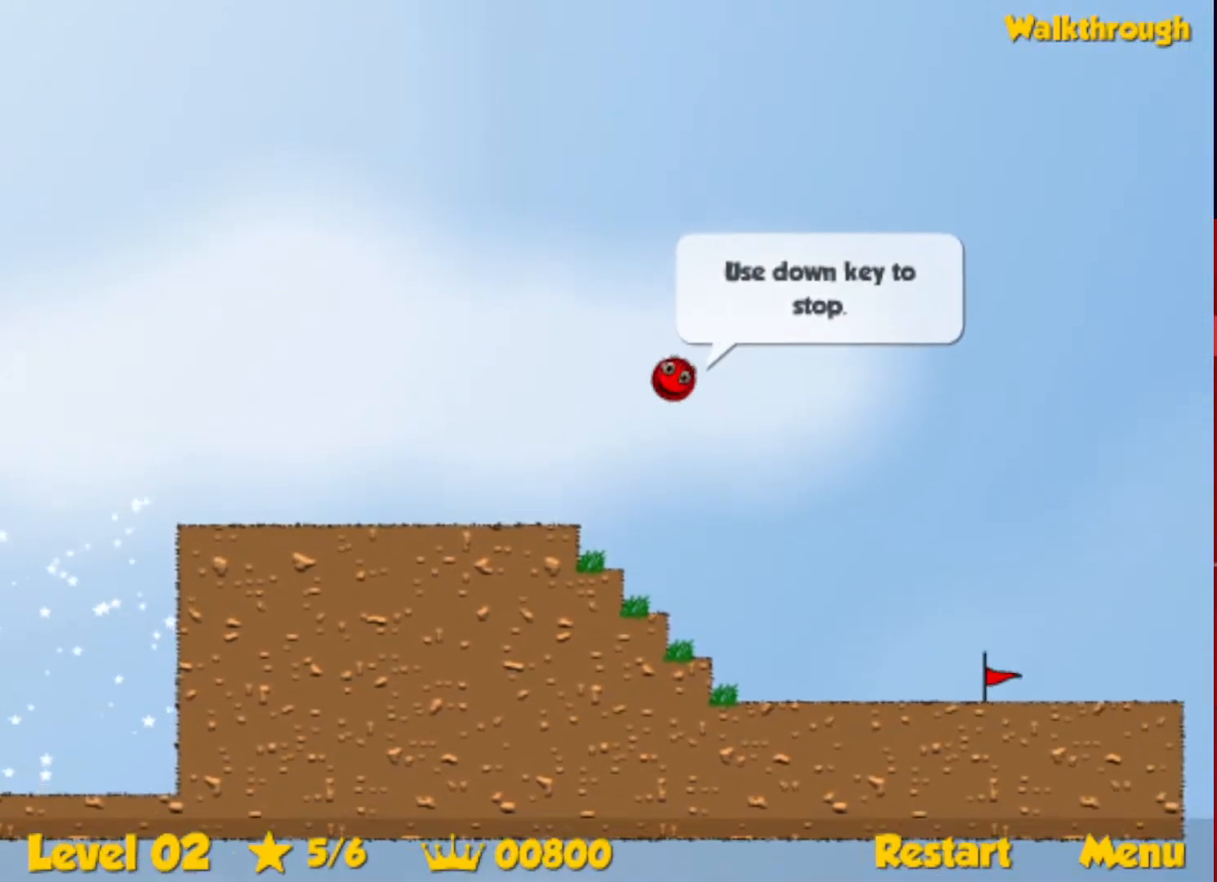
{"keys": ["right", "up"], "events": []}
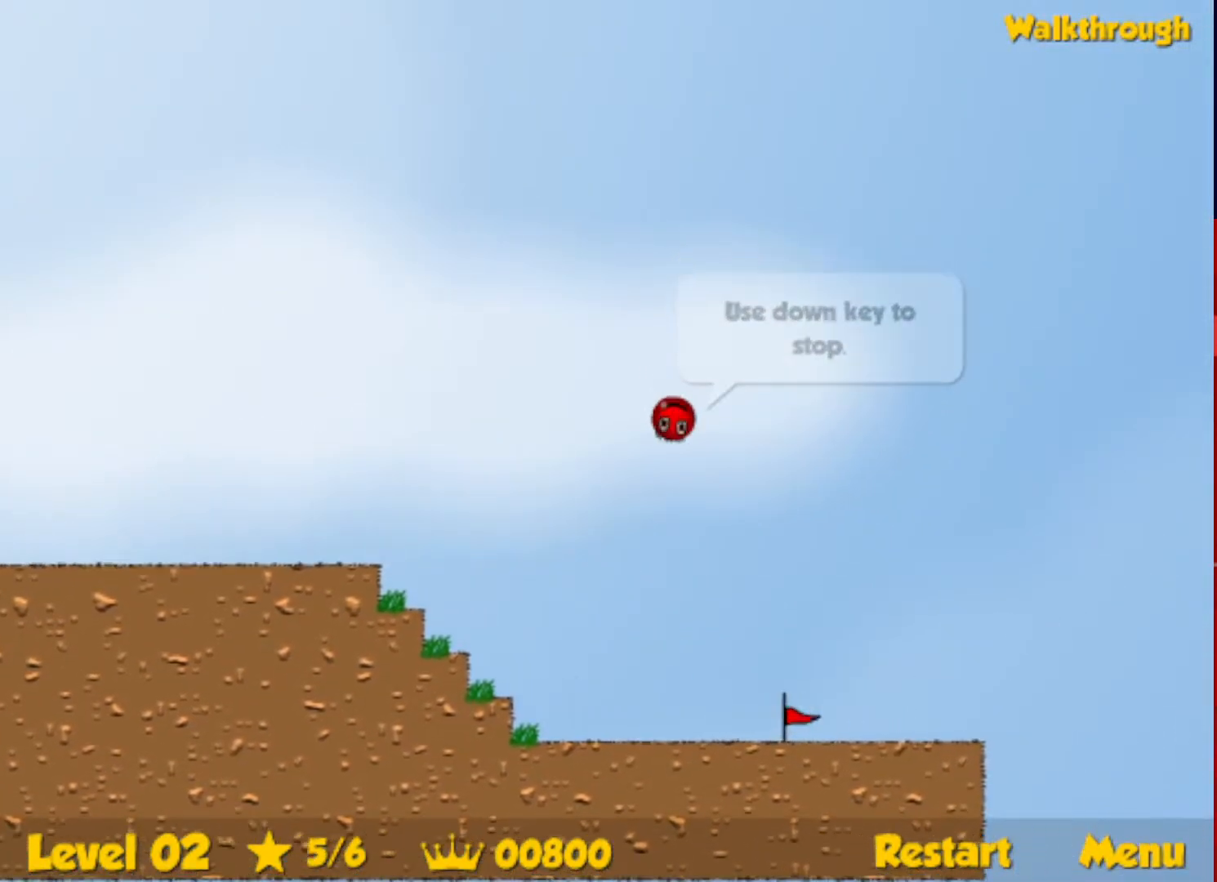
{"keys": ["right", "up"], "events": []}
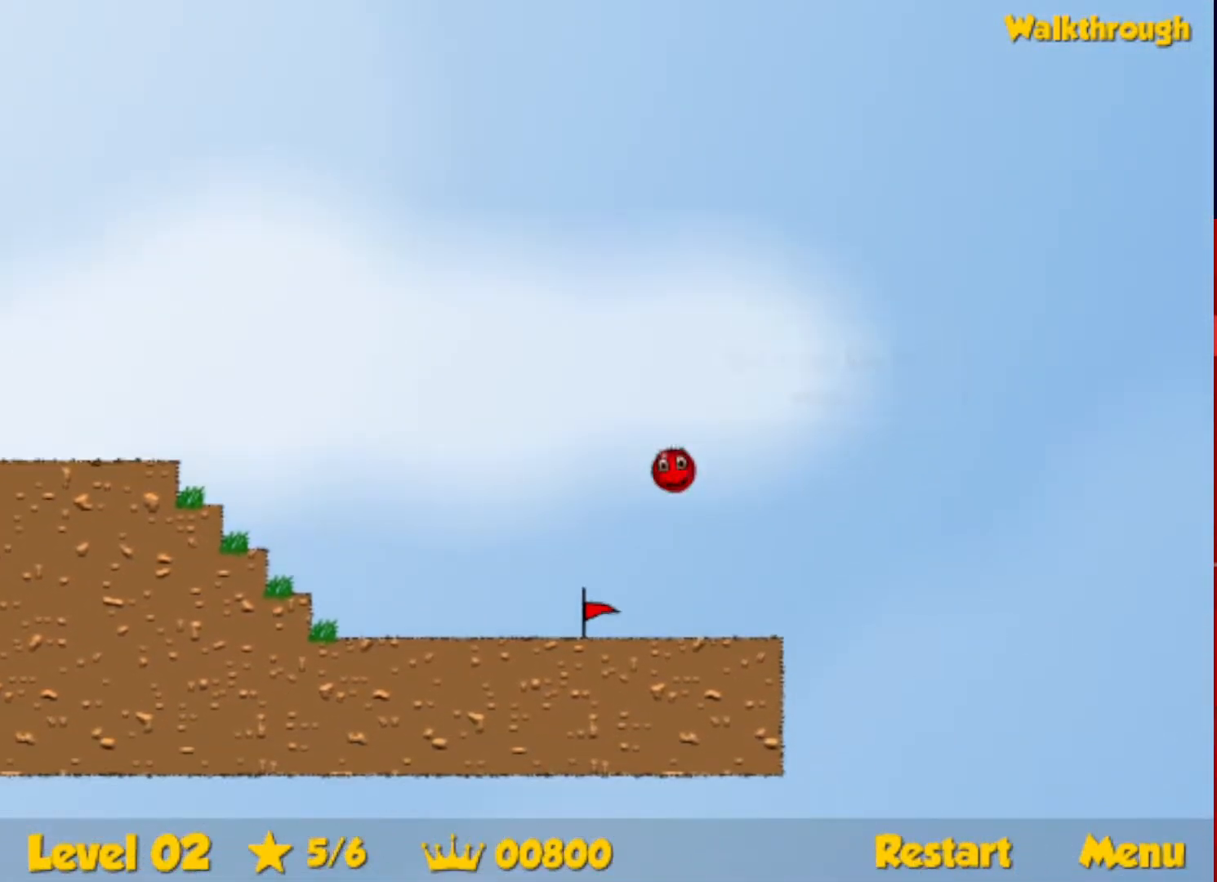
{"keys": ["right"], "events": [[367, "up", "up"]]}
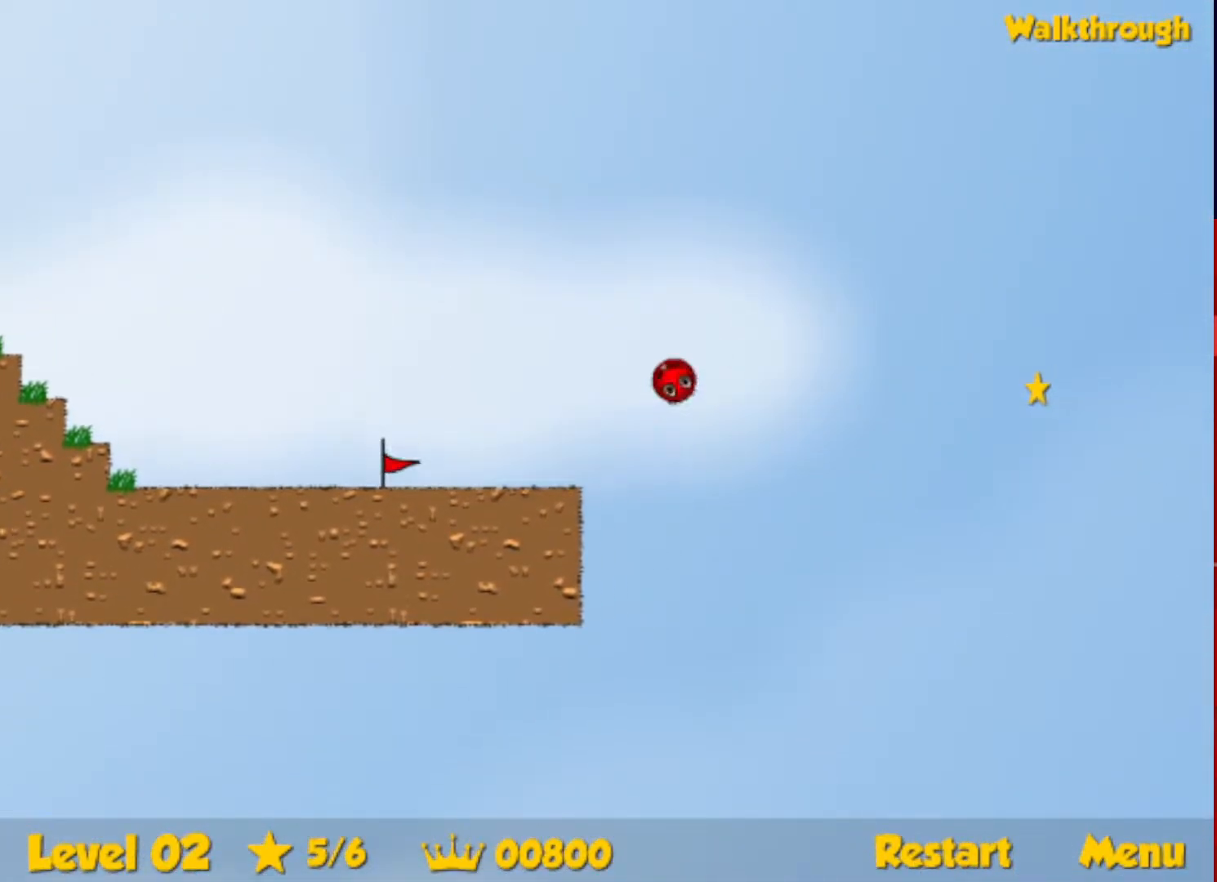
{"keys": ["right"], "events": []}
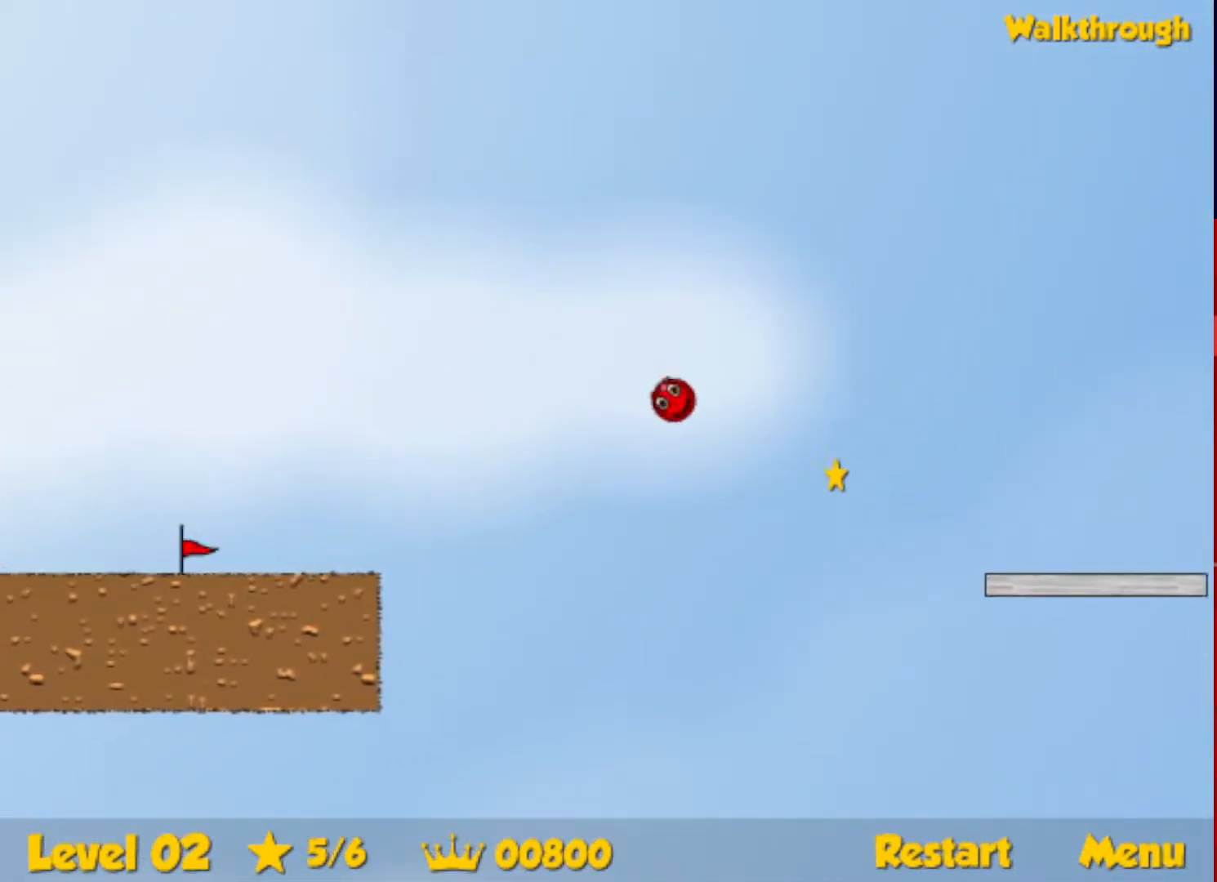
{"keys": ["right"], "events": []}
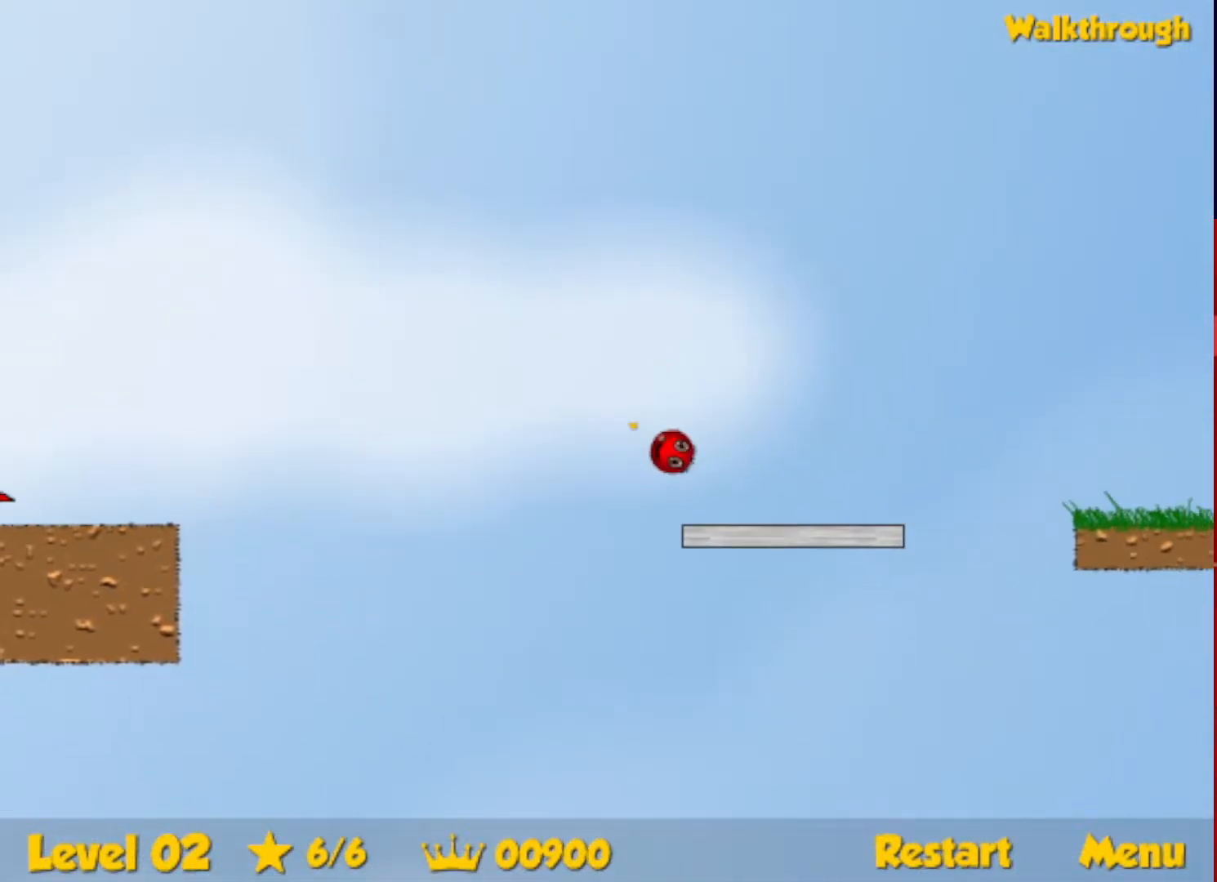
{"keys": ["right"], "events": [[367, "up", "down"], [400, "up", "up"]]}
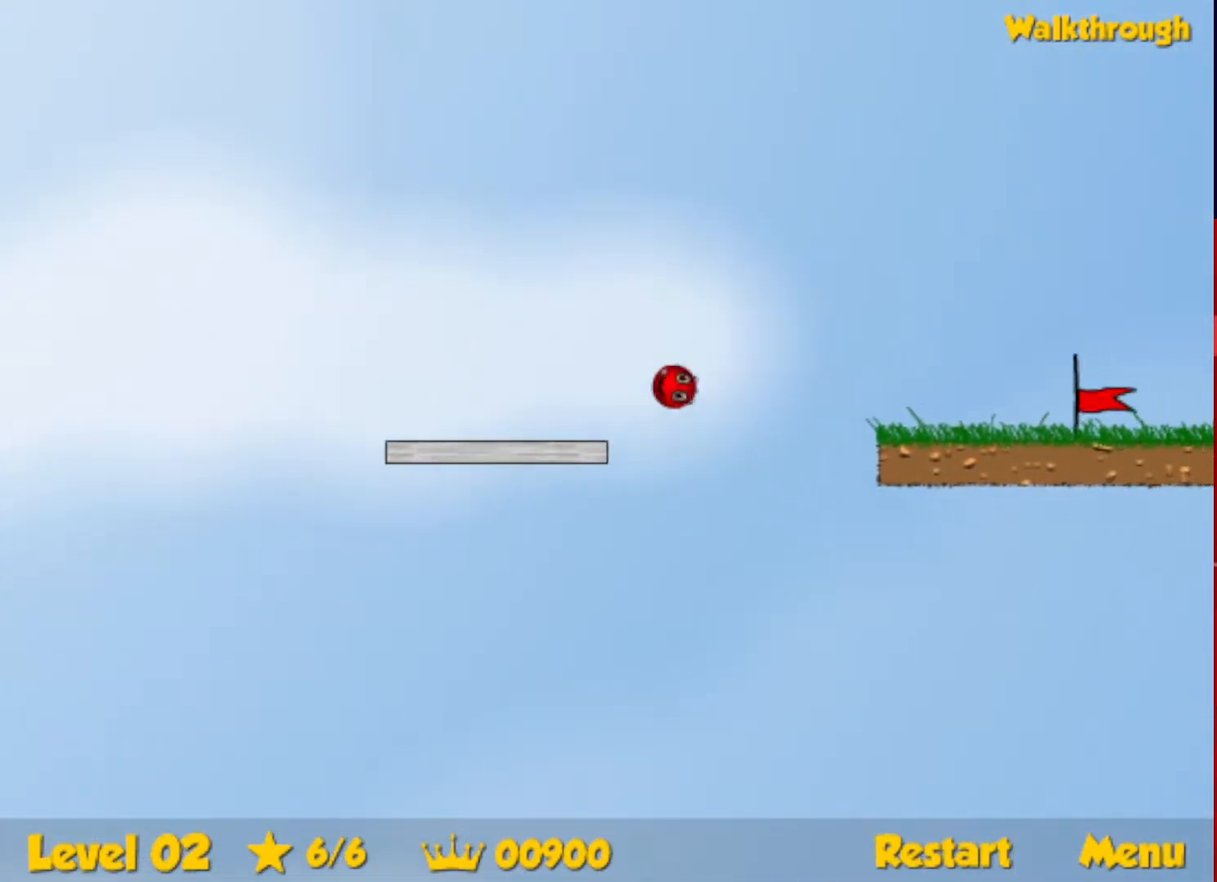
{"keys": ["right"], "events": []}
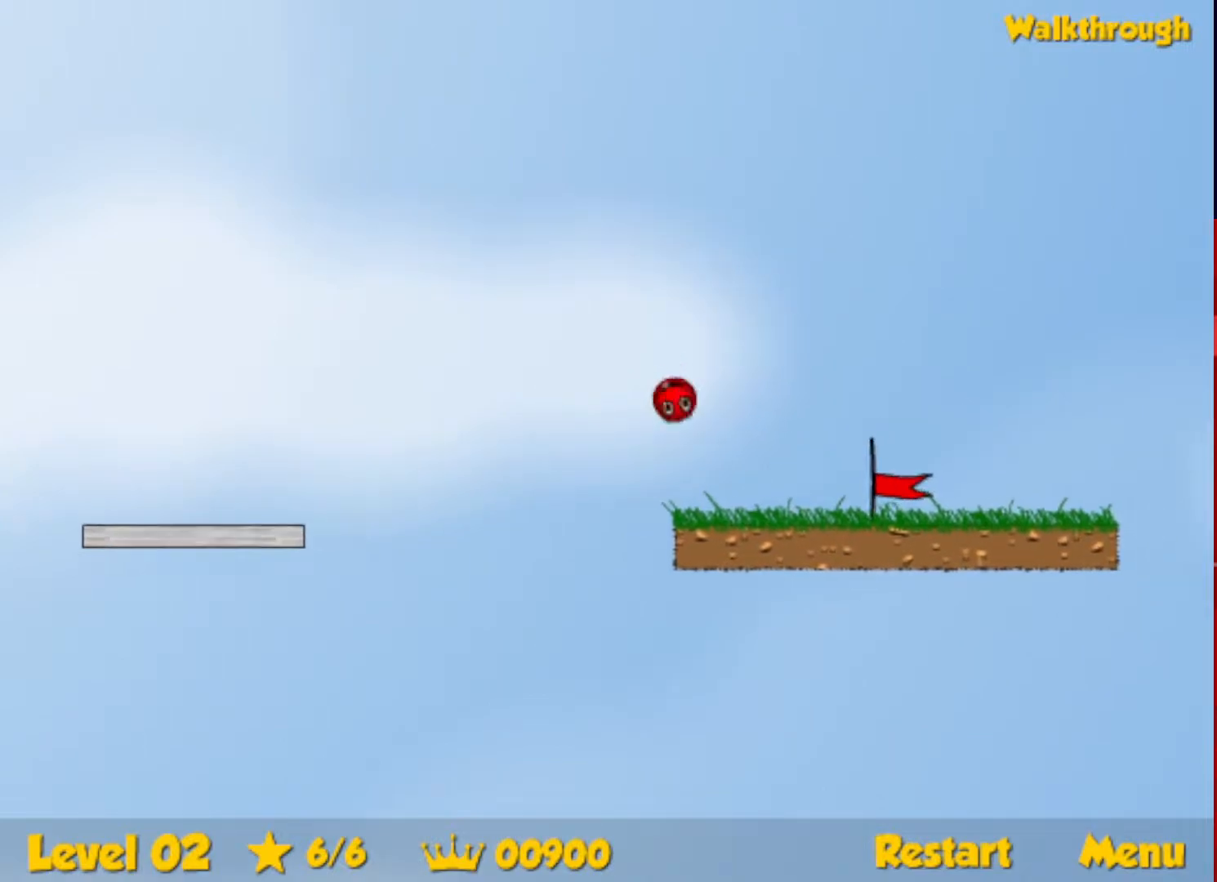
{"keys": ["right"], "events": []}
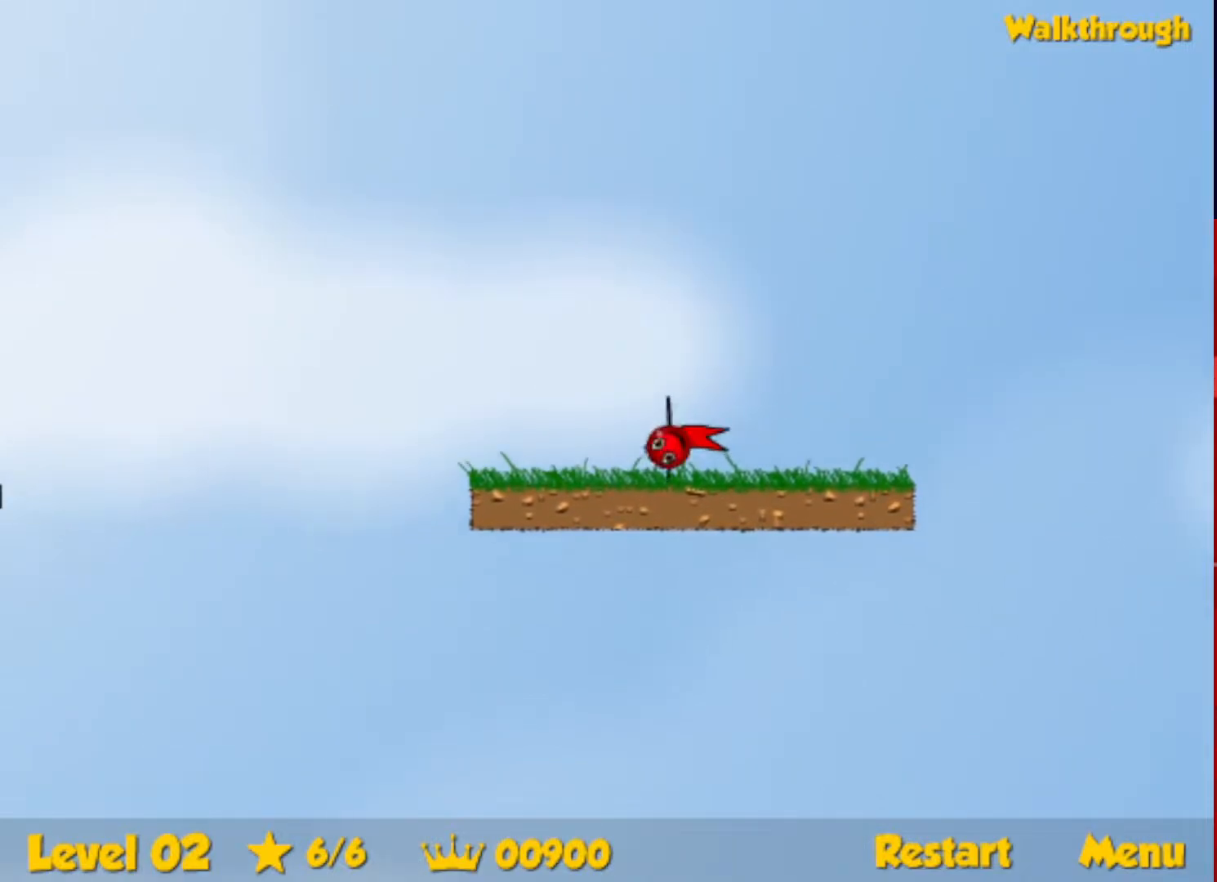
{"keys": ["right"], "events": [[133, "right", "up"], [217, "right", "down"]]}
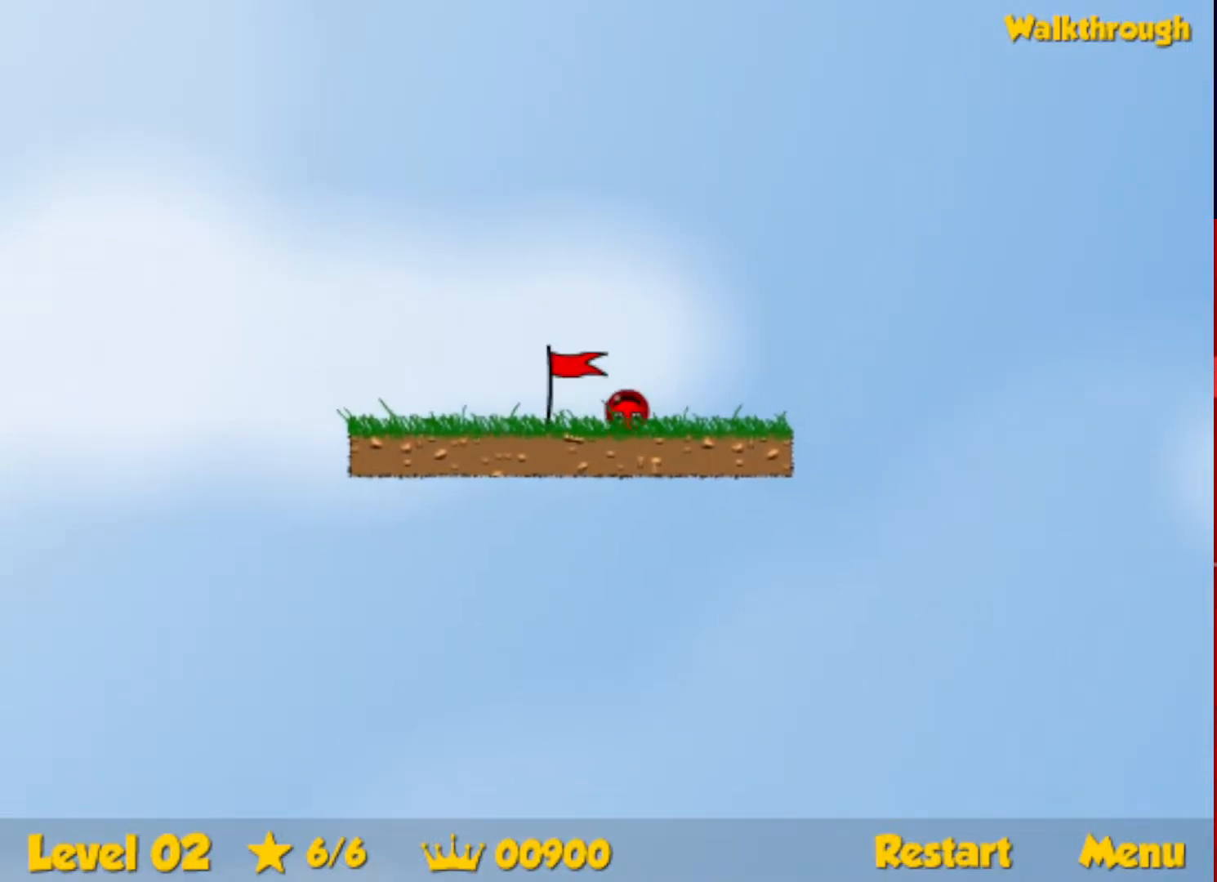
{"keys": ["right"], "events": []}
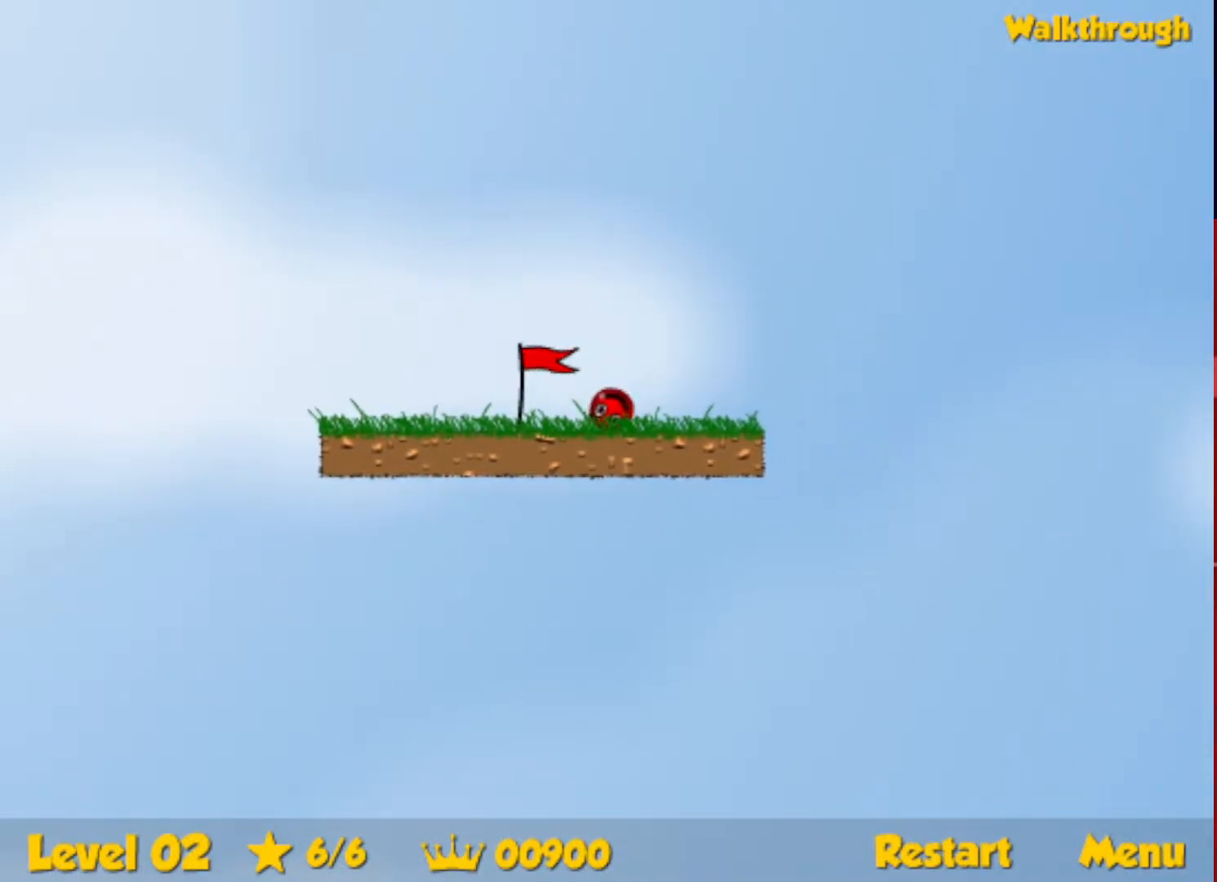
{"keys": ["right"], "events": []}
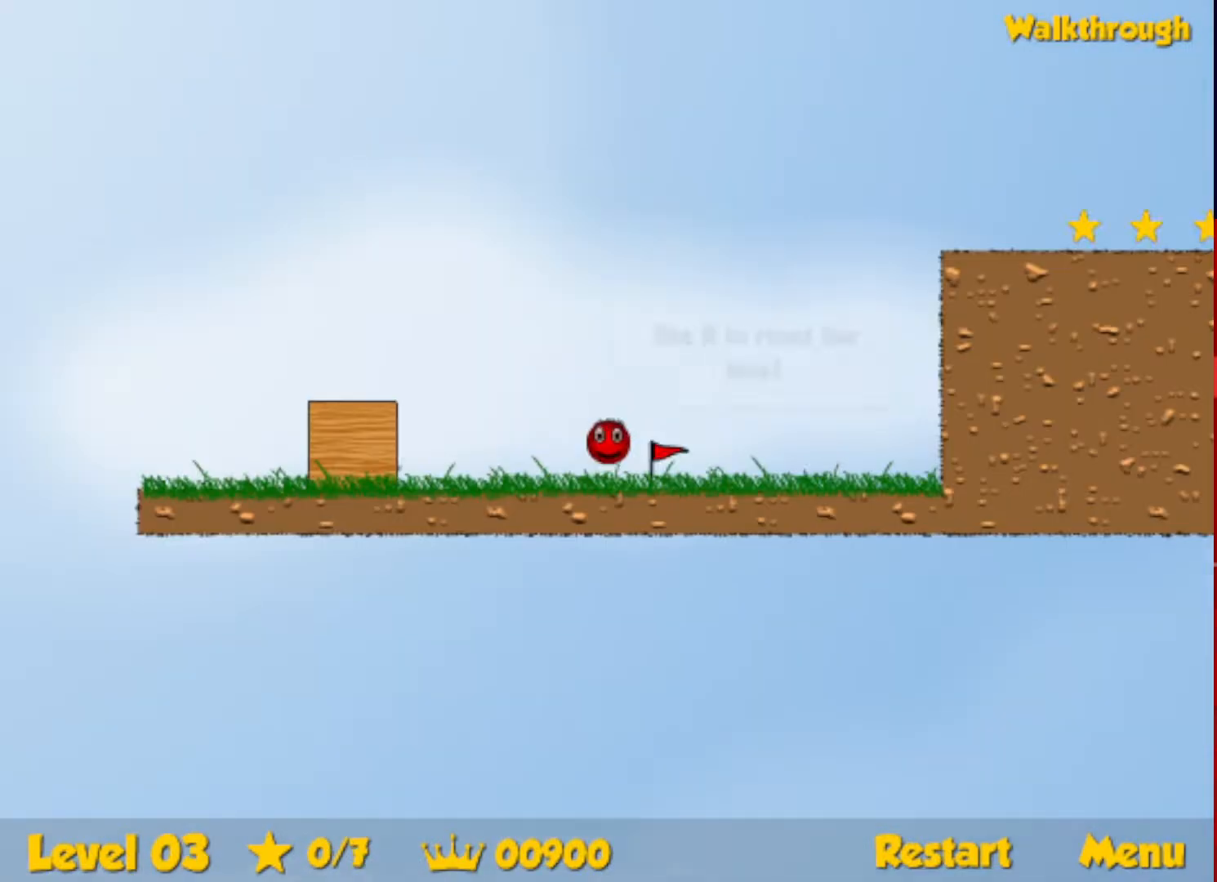
{"keys": ["right"], "events": []}
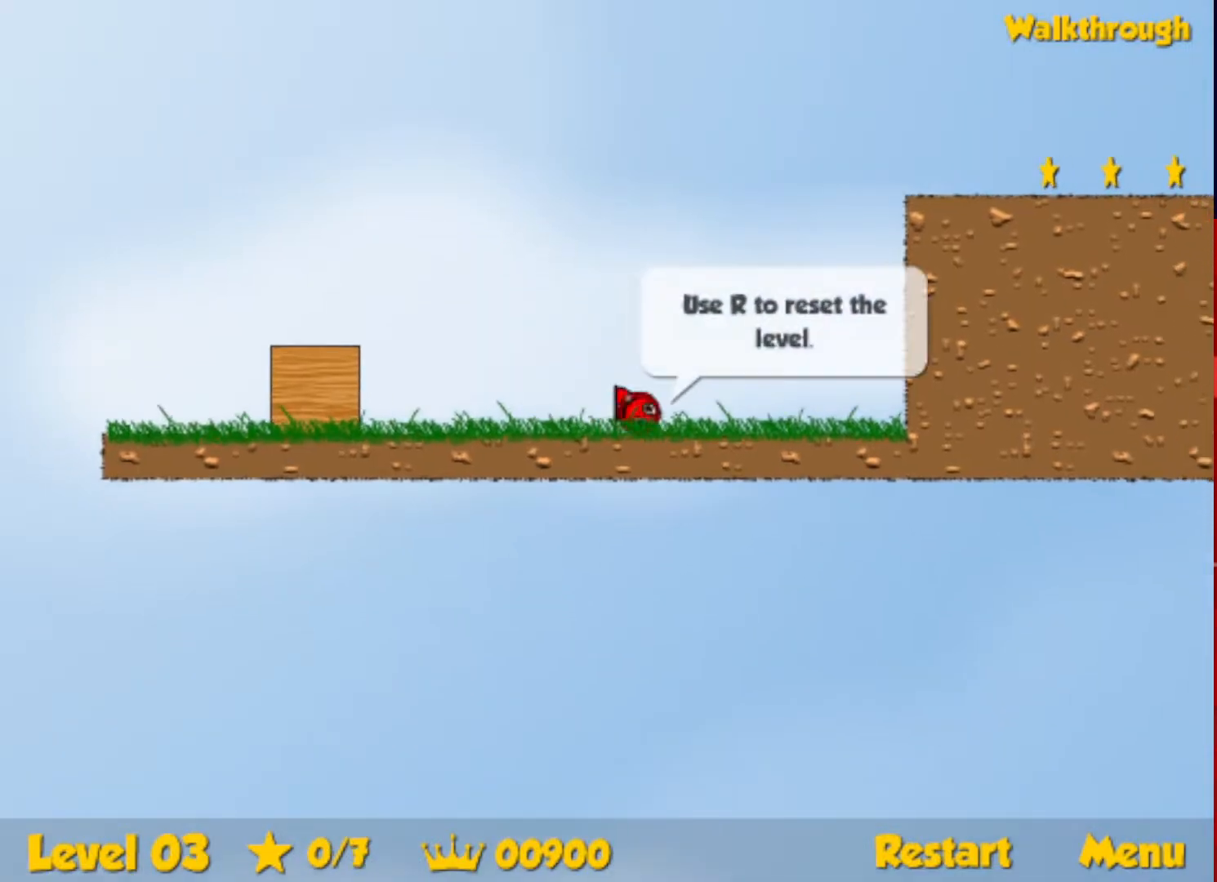
{"keys": ["right"], "events": []}
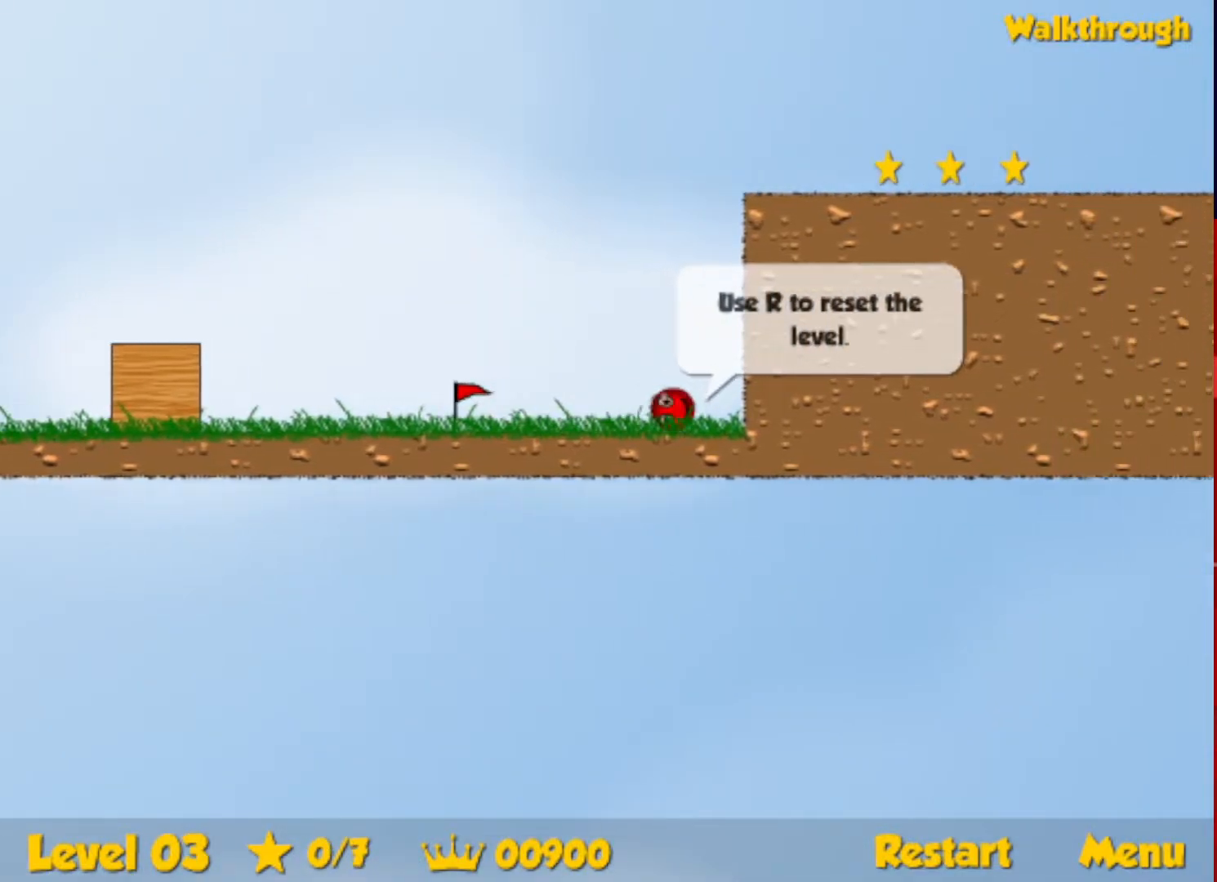
{"keys": [], "events": [[117, "left", "down"], [117, "up", "down"], [150, "right", "up"], [183, "left", "up"], [267, "right", "down"], [400, "right", "up"], [500, "up", "up"]]}